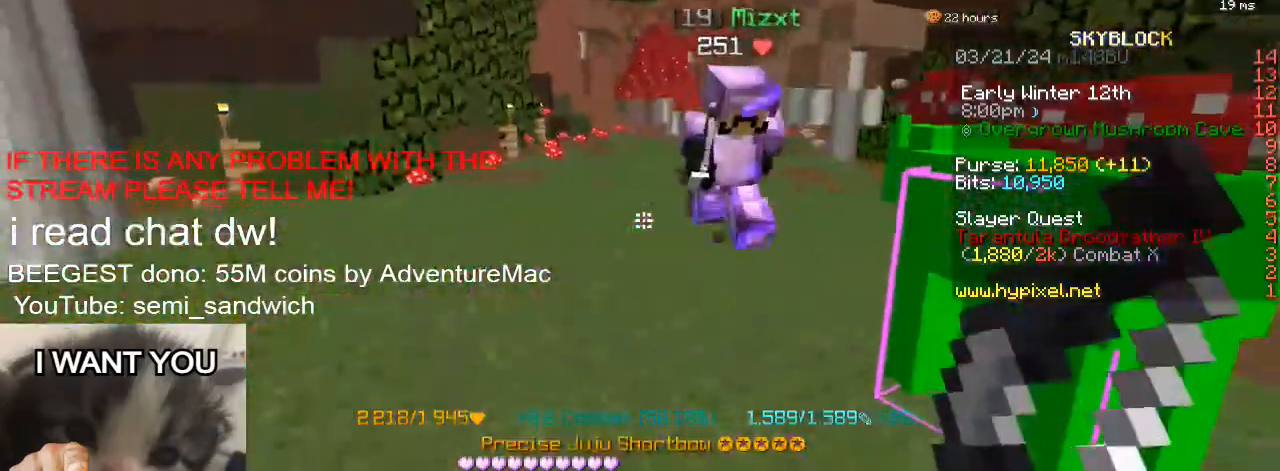
Gameplay with keyboard; each line is a JSON object with the keys held at the frame after it. "events" lists presses ("down") and releases ("up") of "1", "2", "a", "d", "s" and "w" between this image and that frame as [ms after this image, input, new state], when the widget could be followed in between. No other keys are recorded. Mouse input is not recorded.
{"keys": [], "events": [[183, "w", "down"], [433, "w", "up"]]}
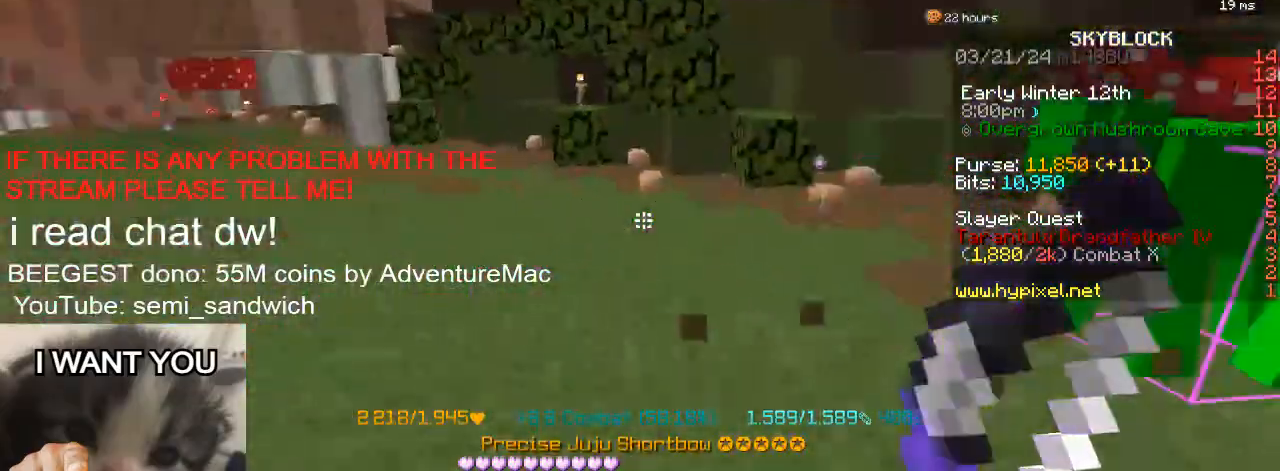
{"keys": [], "events": []}
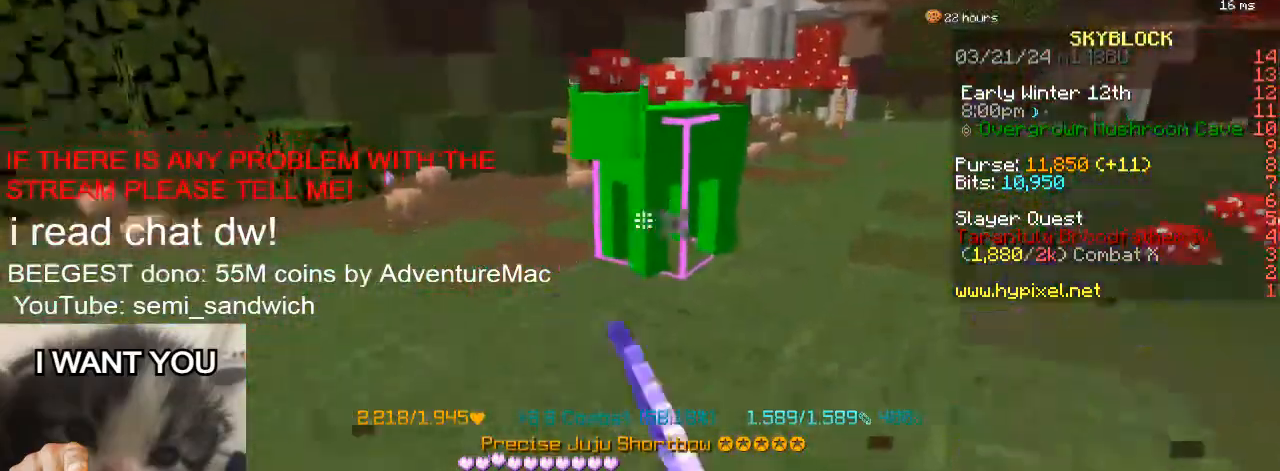
{"keys": ["w"], "events": [[100, "w", "down"], [150, "a", "down"], [333, "a", "up"]]}
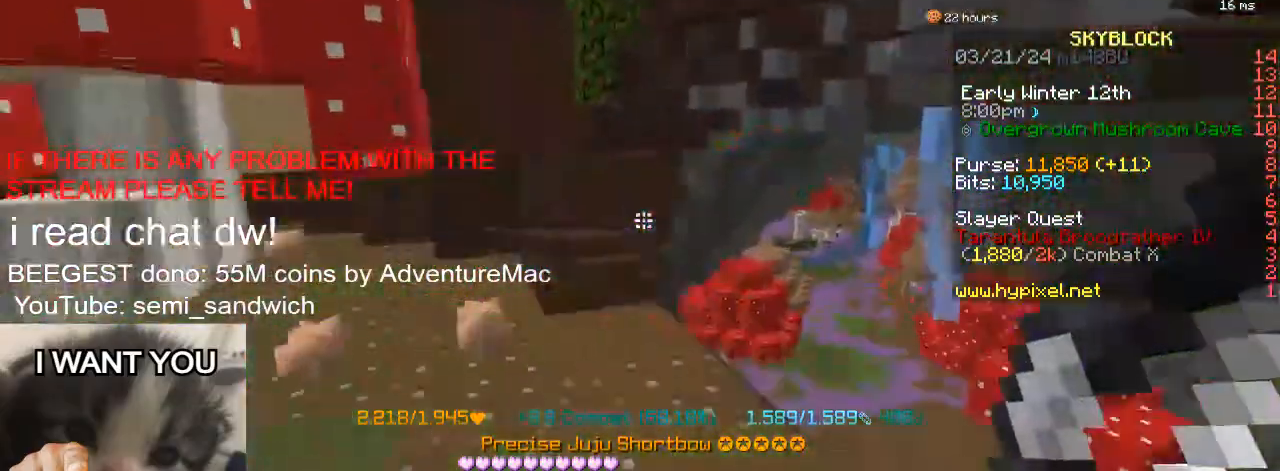
{"keys": ["2", "w"], "events": [[83, "a", "down"], [133, "d", "down"], [217, "a", "up"], [334, "d", "up"], [384, "2", "down"]]}
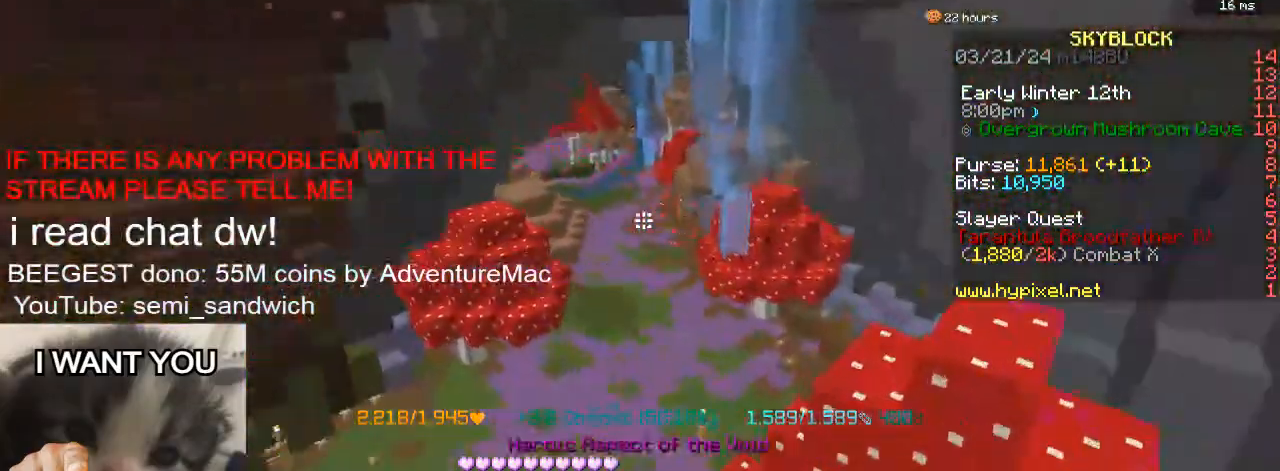
{"keys": ["w"], "events": [[50, "2", "up"]]}
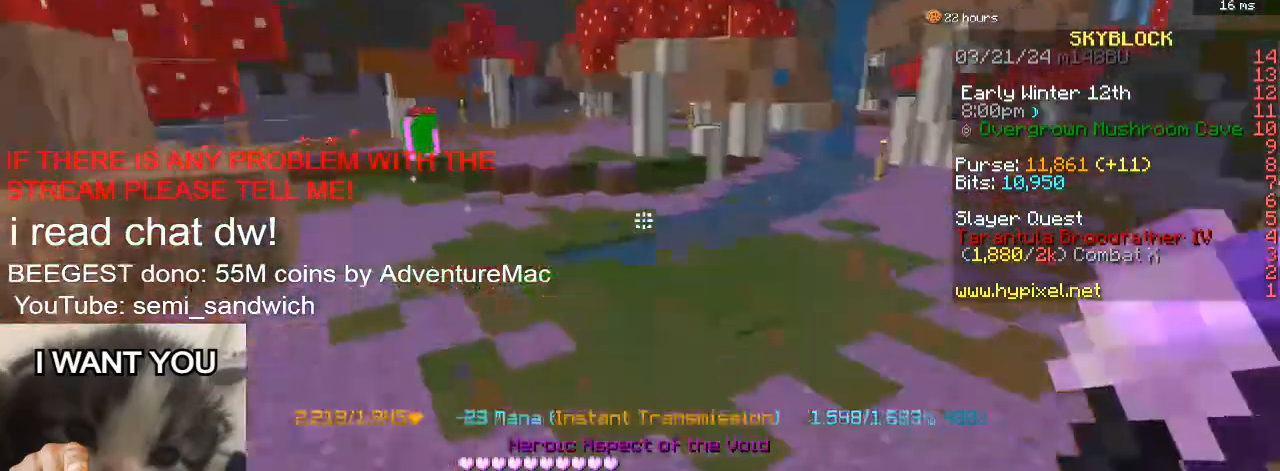
{"keys": [], "events": [[117, "1", "down"], [300, "1", "up"], [467, "w", "up"]]}
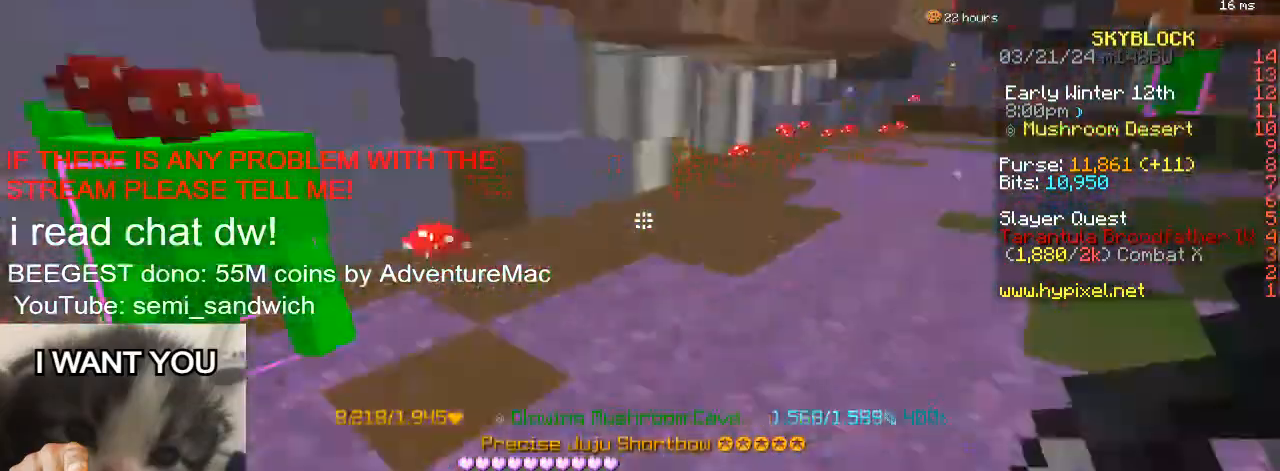
{"keys": [], "events": [[100, "s", "down"], [283, "s", "up"]]}
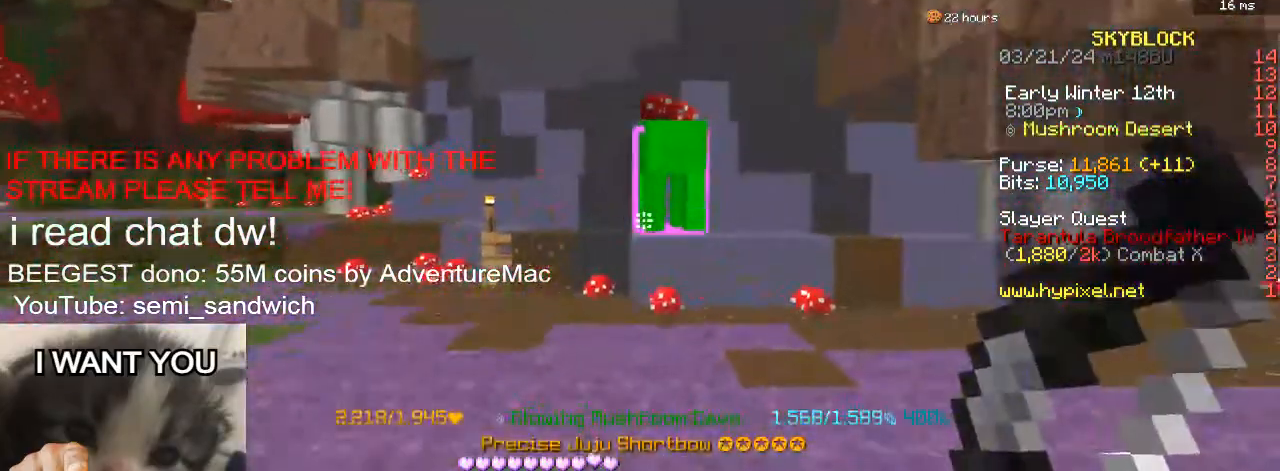
{"keys": ["w"], "events": [[417, "w", "down"]]}
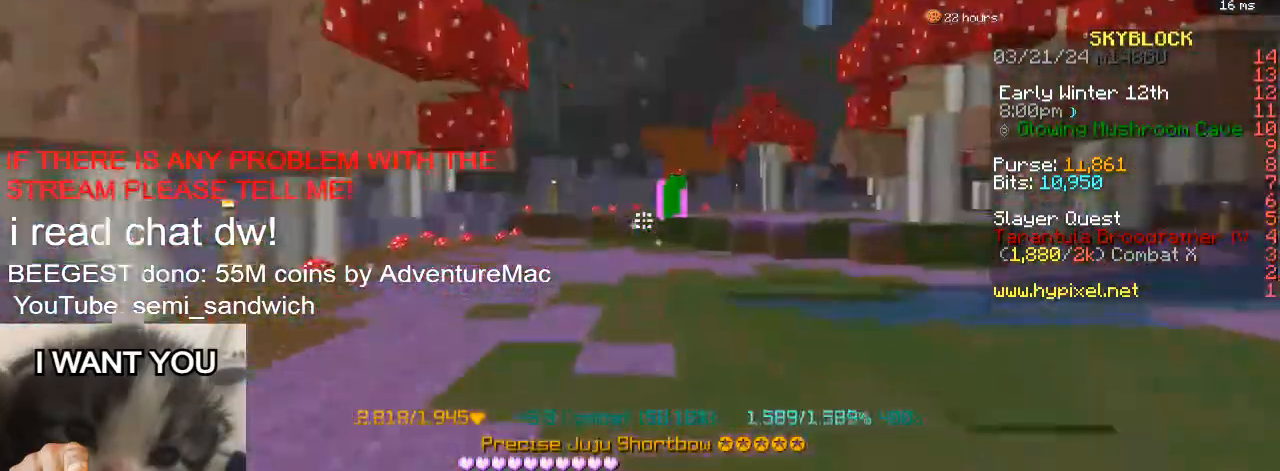
{"keys": ["w"], "events": []}
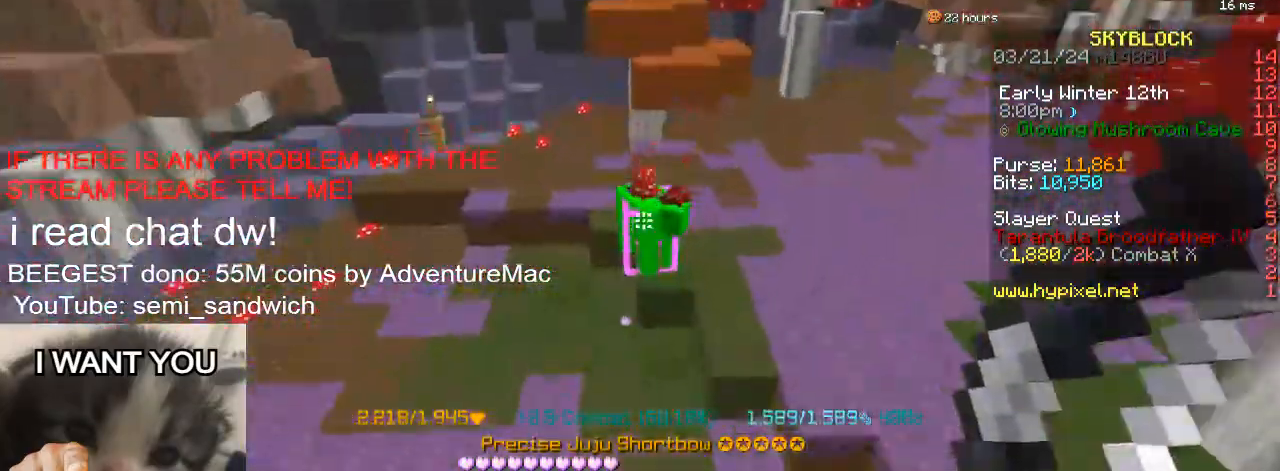
{"keys": ["2", "w"], "events": [[350, "2", "down"]]}
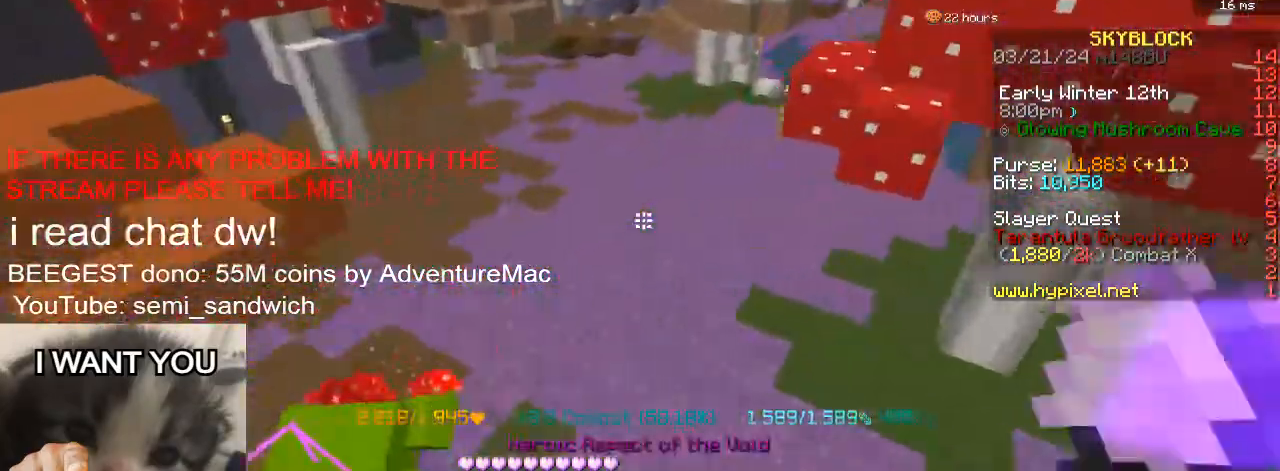
{"keys": ["1", "d", "w"], "events": [[50, "2", "up"], [417, "1", "down"], [433, "d", "down"]]}
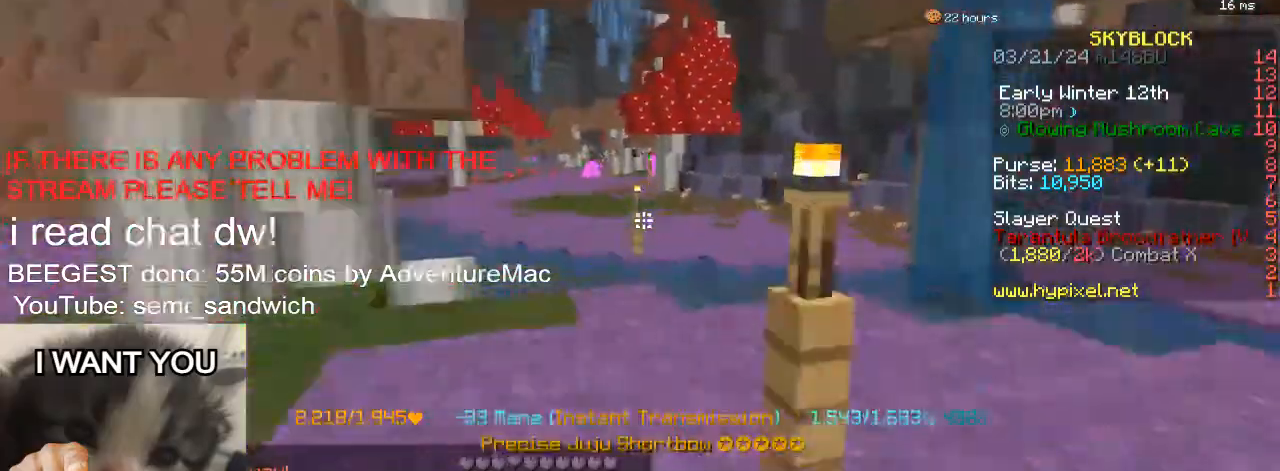
{"keys": ["w"], "events": [[50, "1", "up"], [167, "d", "up"]]}
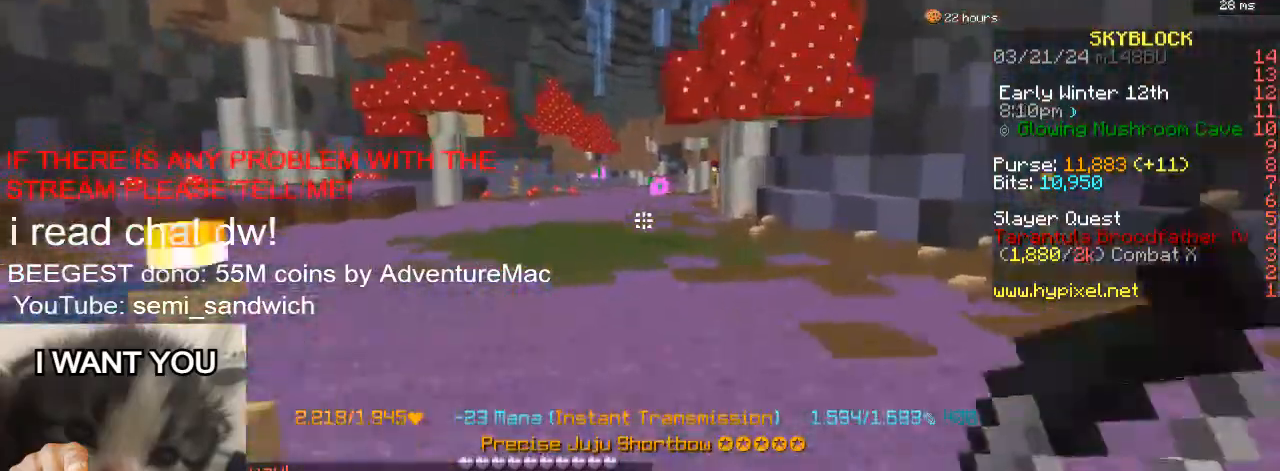
{"keys": ["1", "w"], "events": [[33, "2", "down"], [200, "2", "up"], [367, "1", "down"]]}
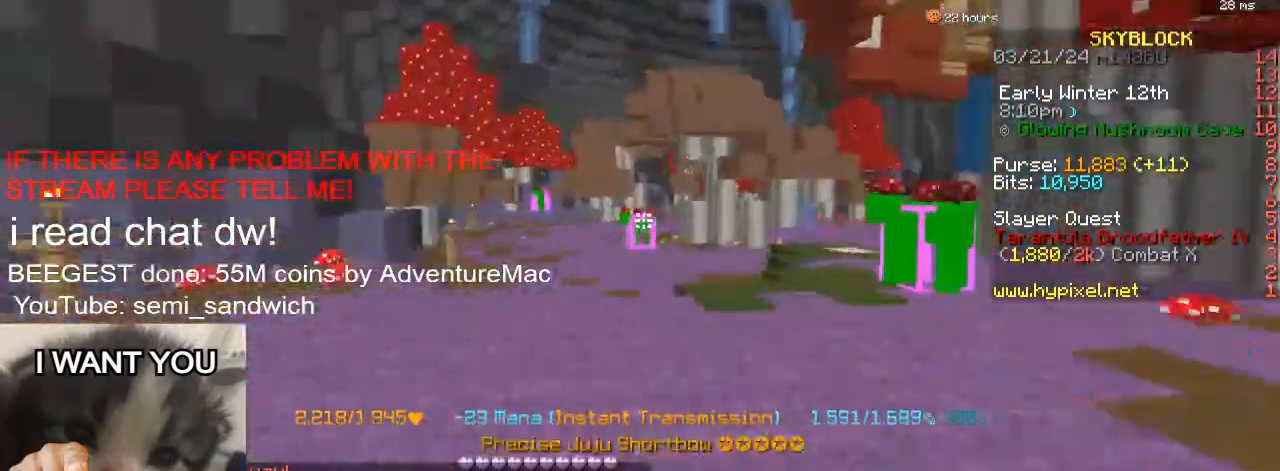
{"keys": [], "events": [[67, "1", "up"], [267, "w", "up"]]}
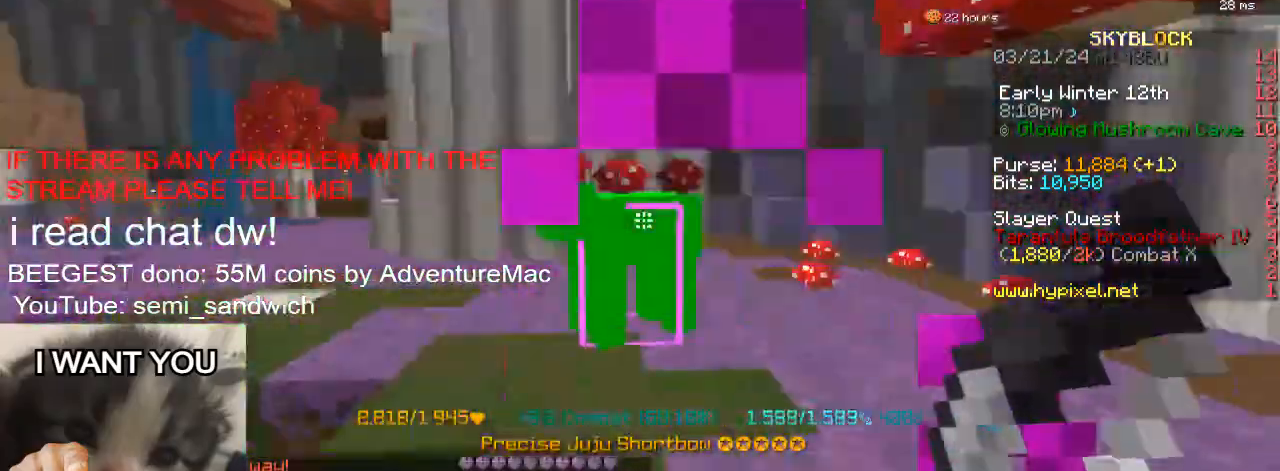
{"keys": ["a", "w"], "events": [[300, "a", "down"], [300, "w", "down"]]}
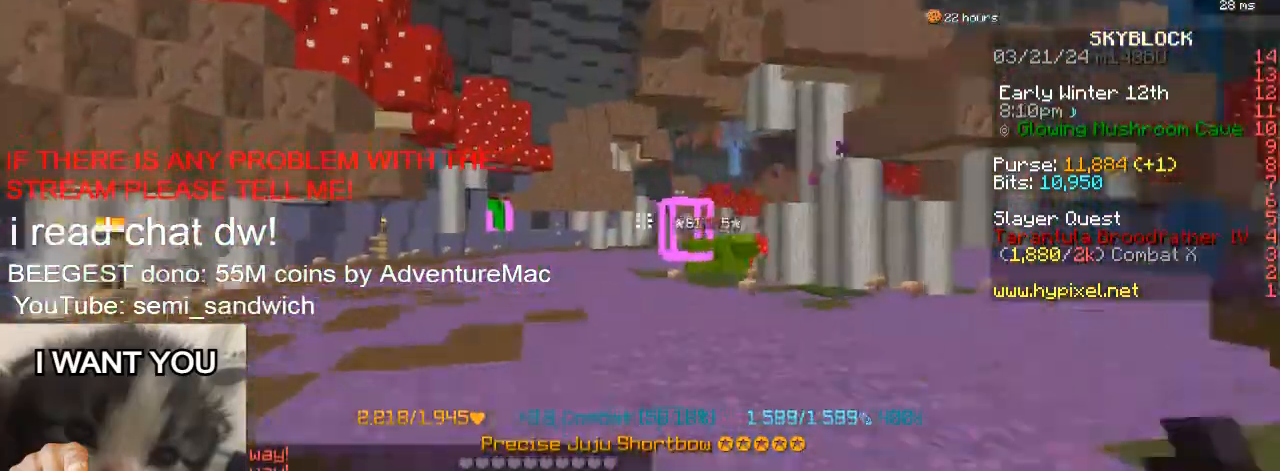
{"keys": ["w"], "events": [[33, "a", "up"]]}
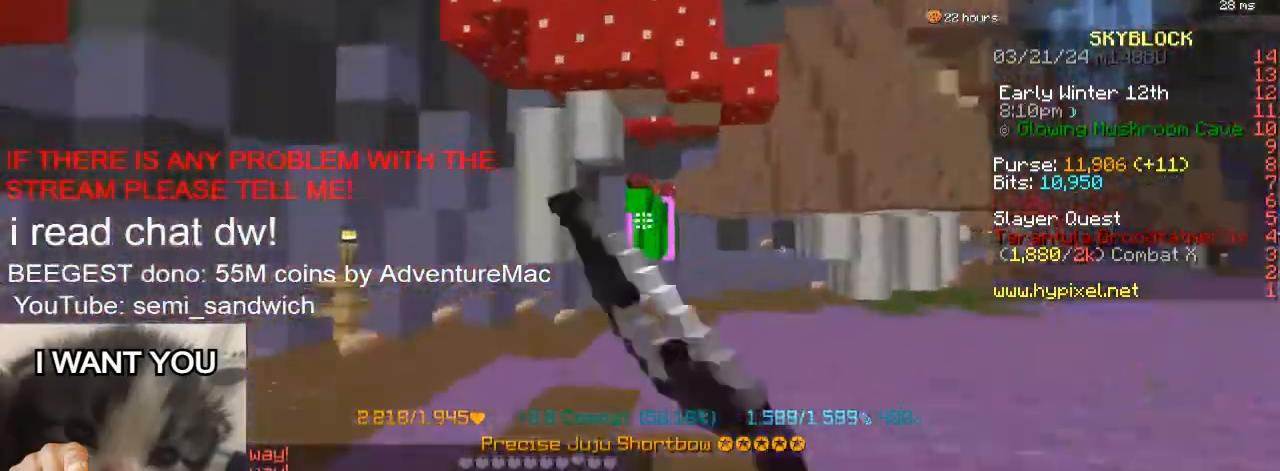
{"keys": ["2", "w"], "events": [[100, "d", "down"], [417, "2", "down"], [467, "d", "up"]]}
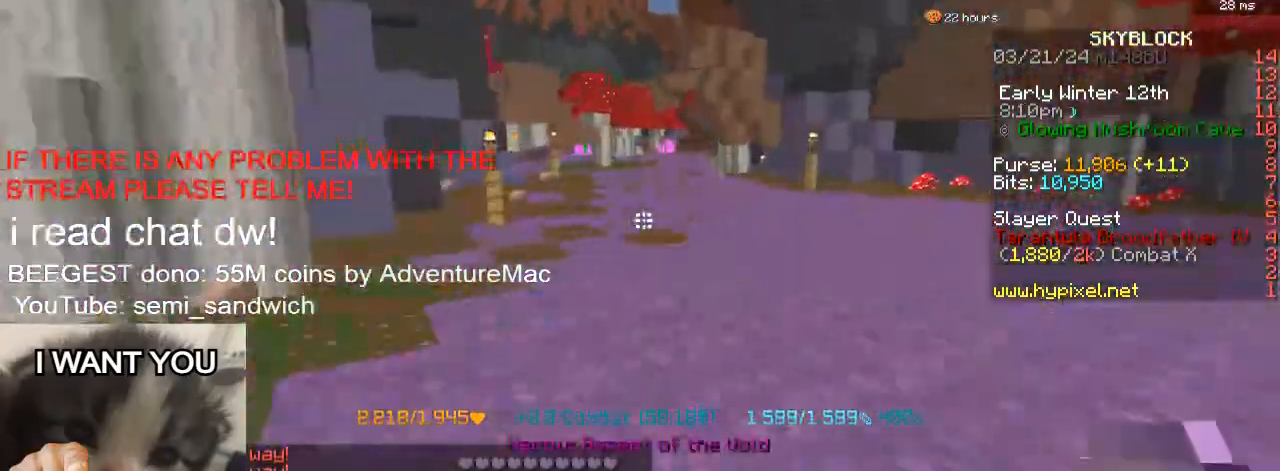
{"keys": ["w"], "events": [[100, "2", "up"]]}
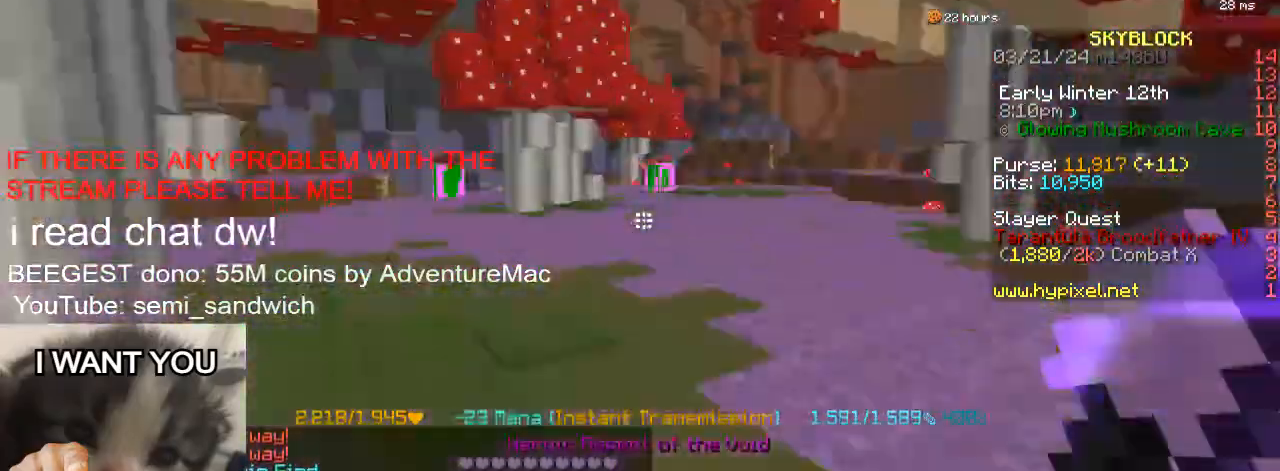
{"keys": ["w"], "events": [[66, "1", "down"], [216, "1", "up"]]}
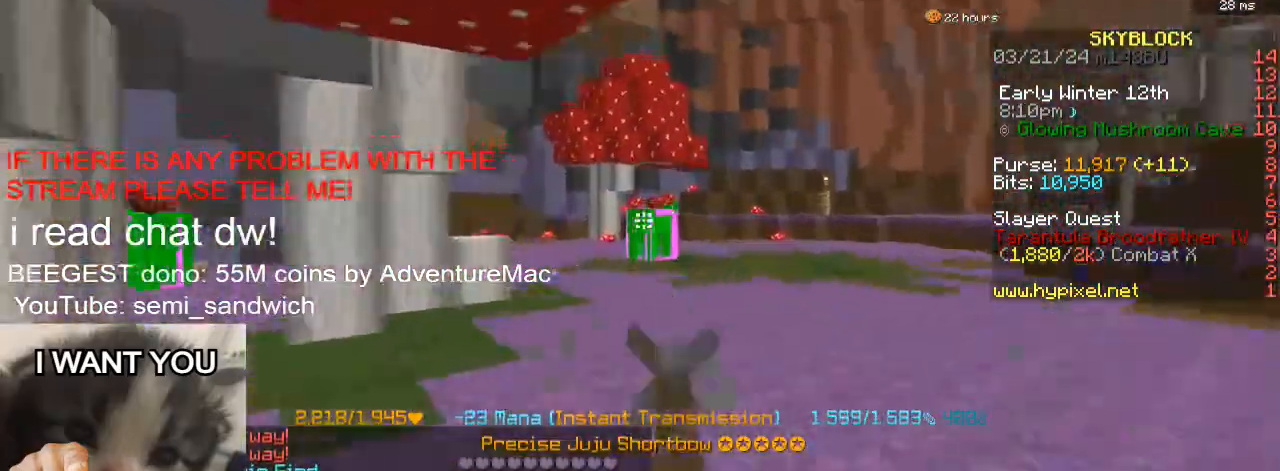
{"keys": ["w"], "events": [[67, "a", "down"], [134, "w", "up"], [350, "w", "down"], [450, "a", "up"]]}
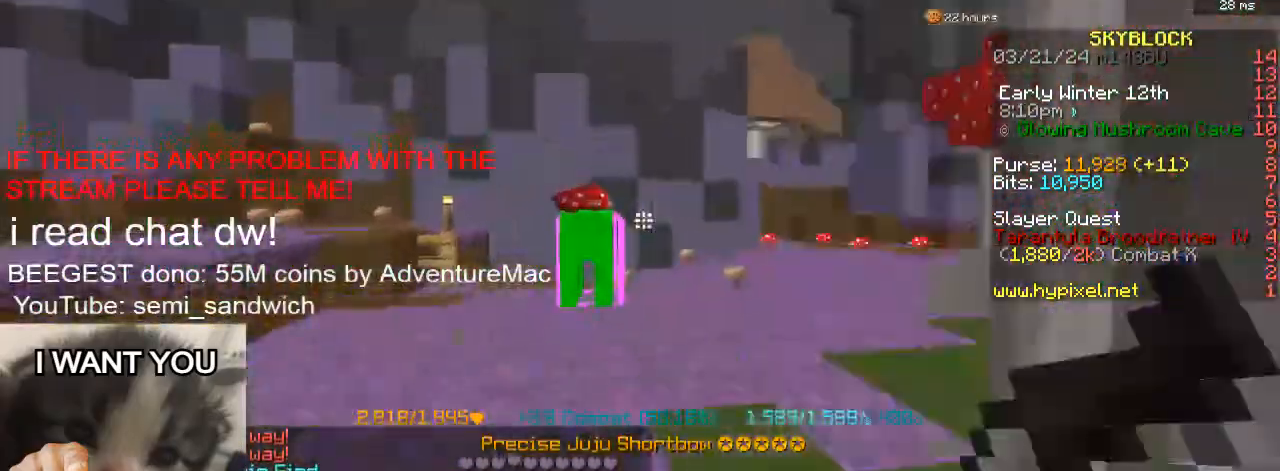
{"keys": ["a", "w"], "events": [[150, "w", "up"], [300, "a", "down"], [333, "w", "down"]]}
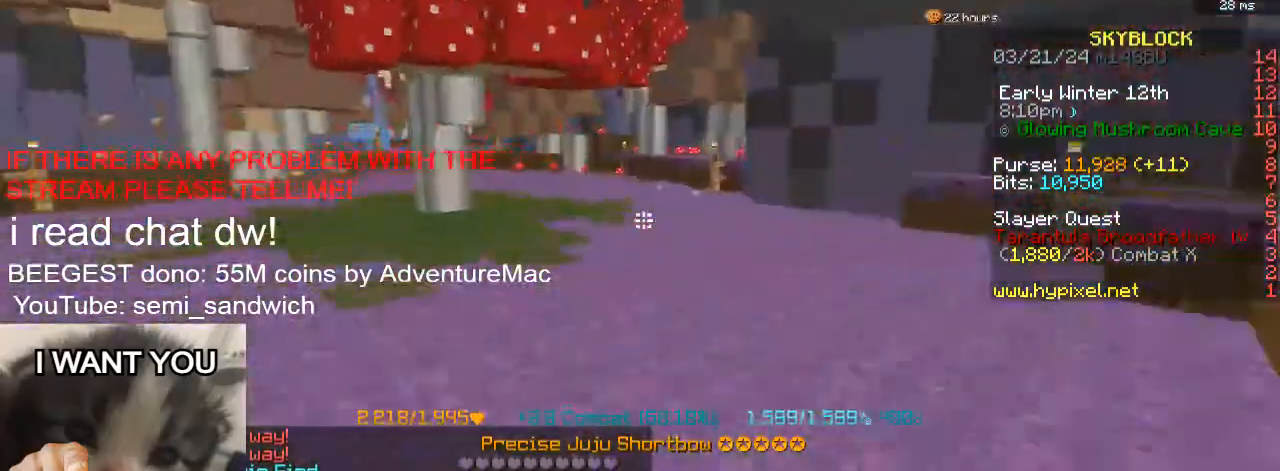
{"keys": ["2", "w"], "events": [[117, "a", "up"], [484, "2", "down"]]}
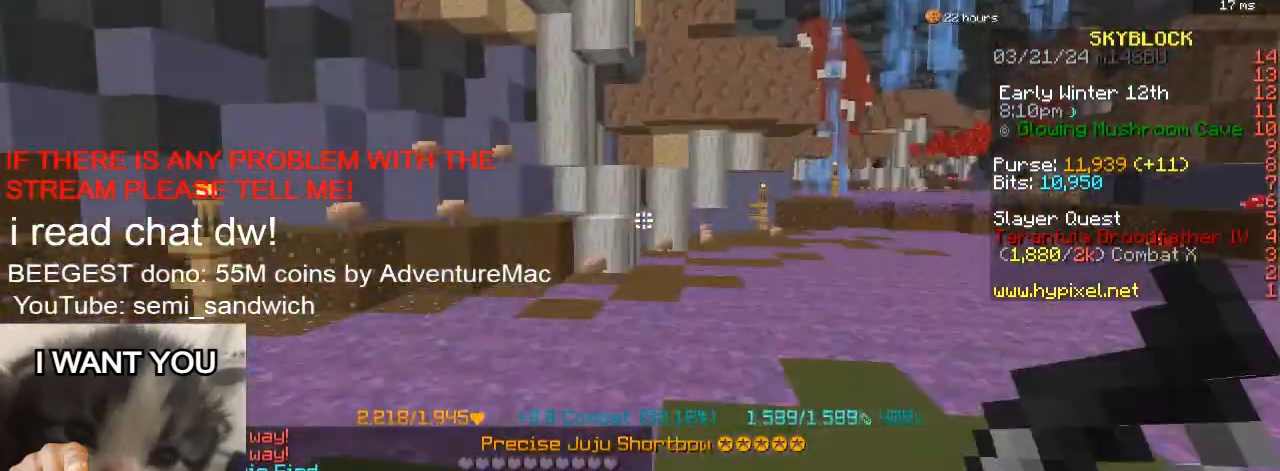
{"keys": ["2", "w"], "events": [[166, "2", "up"], [166, "d", "down"], [317, "2", "down"], [467, "d", "up"]]}
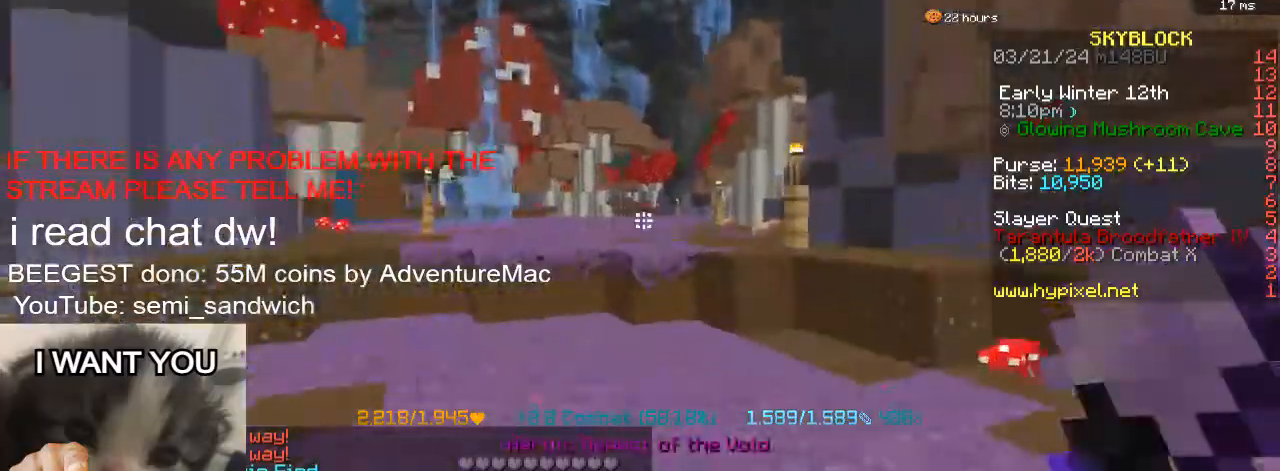
{"keys": ["w"], "events": [[17, "2", "up"], [334, "1", "down"], [467, "1", "up"]]}
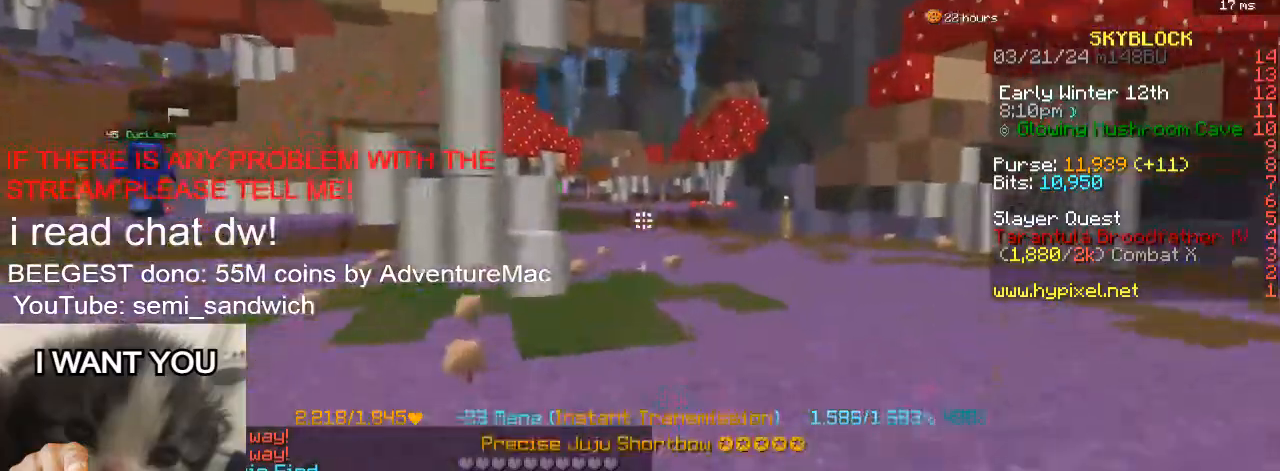
{"keys": ["2", "w"], "events": [[350, "2", "down"]]}
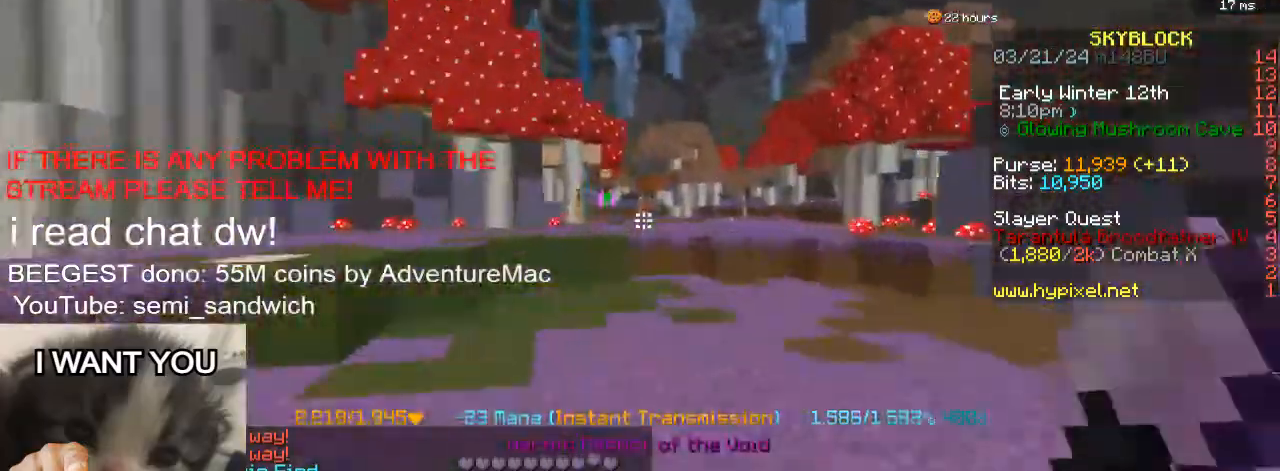
{"keys": ["1", "w"], "events": [[100, "2", "up"], [350, "1", "down"]]}
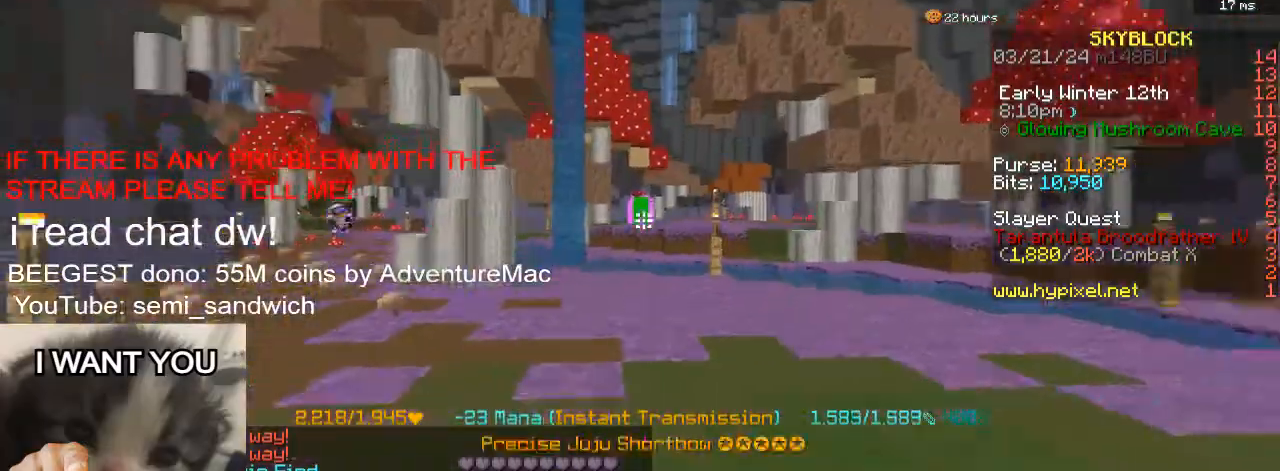
{"keys": ["w"], "events": [[50, "1", "up"]]}
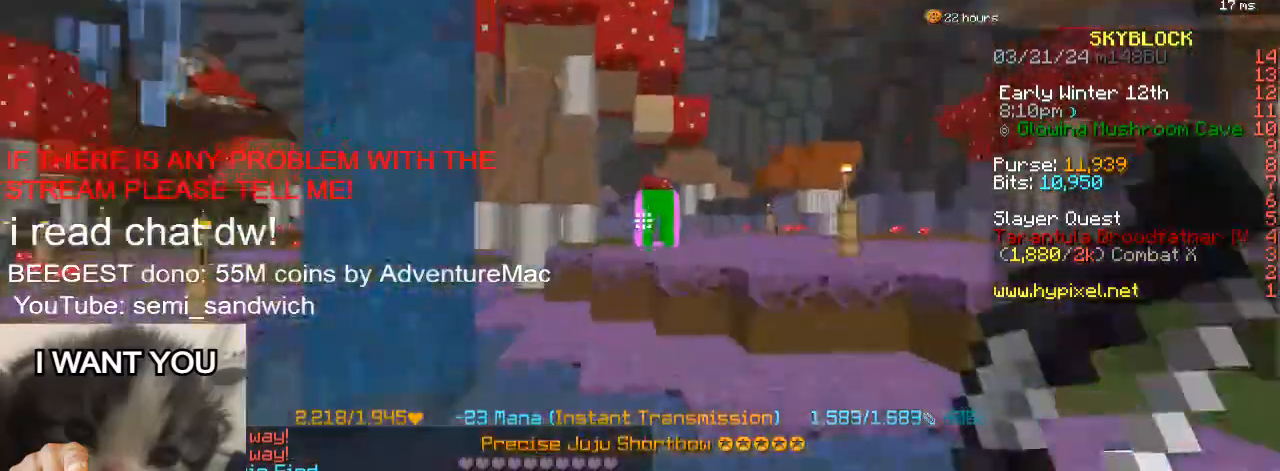
{"keys": ["1"], "events": [[17, "2", "down"], [150, "2", "up"], [350, "w", "up"], [400, "1", "down"]]}